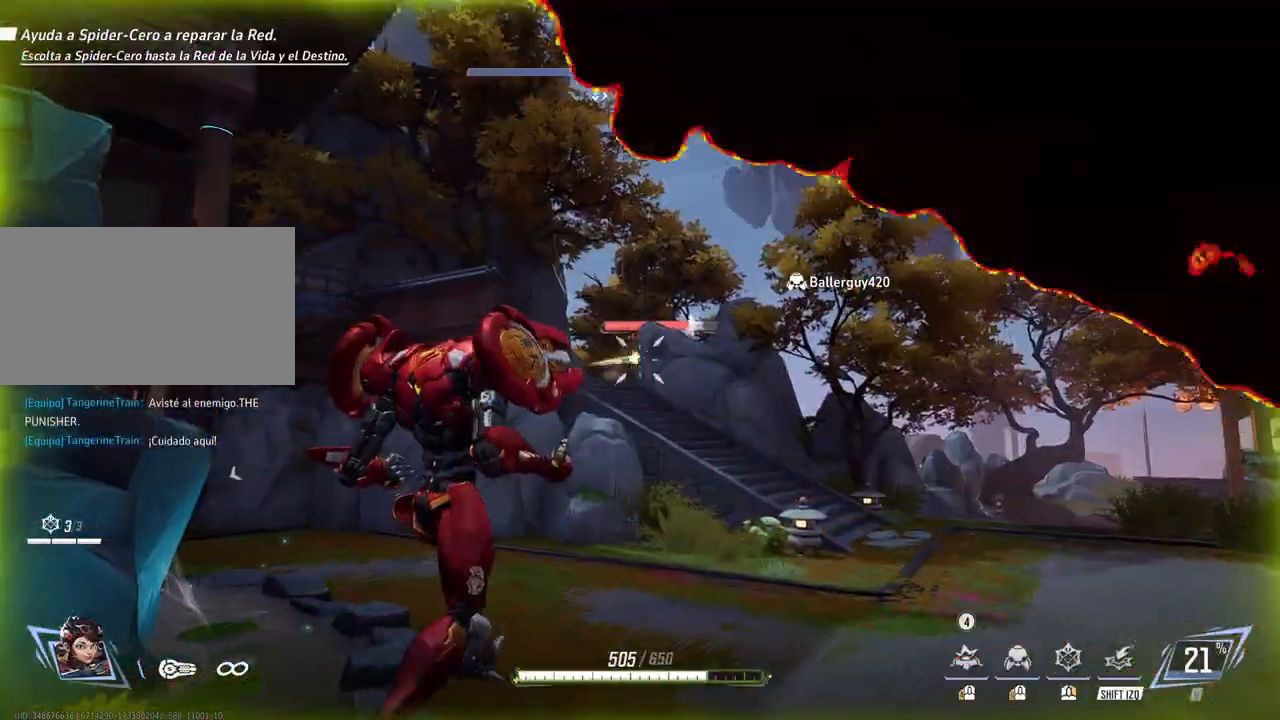
Gameplay with keyboard and mouse; each line is a JSON object with the keys and mouse buttons held at the frame after it. "events" lists presses ("down") and releases ("up") of "1", "2", "3", "4", "5", "a", "alt", "b", "c", "ctrl", "d", "e", "f", "g", "q", "r", "s", "shift", "space", "t", "tab", "v", "w", "x", "z", "mouse_left", "mouse_wheel", "mouse_right", "mouse_mb4" and "mouse_mb5" between this image and that frame as [ms after this image, input, new state], when the widget could be followed in between. "mouse_left", "mouse_wheel", "mouse_right", "mouse_mb4", "mouse_mb5" = the "left", "wheel", "right", "mb4", "mb5" buttons of the "mouse" list. No other keys are recorded. "wheel" means that the mouse wheel is clicked or scrolled. Mouse movement is not recorded.
{"keys": [], "mouse": [], "events": []}
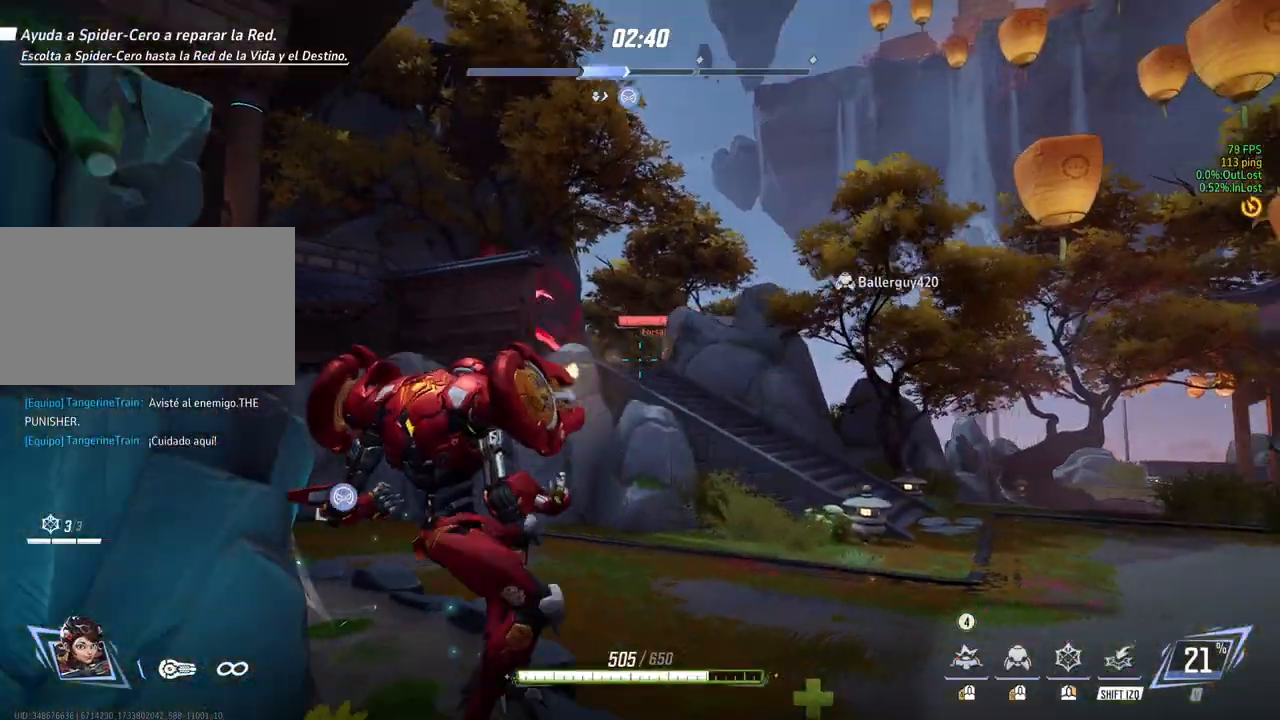
{"keys": [], "mouse": [], "events": []}
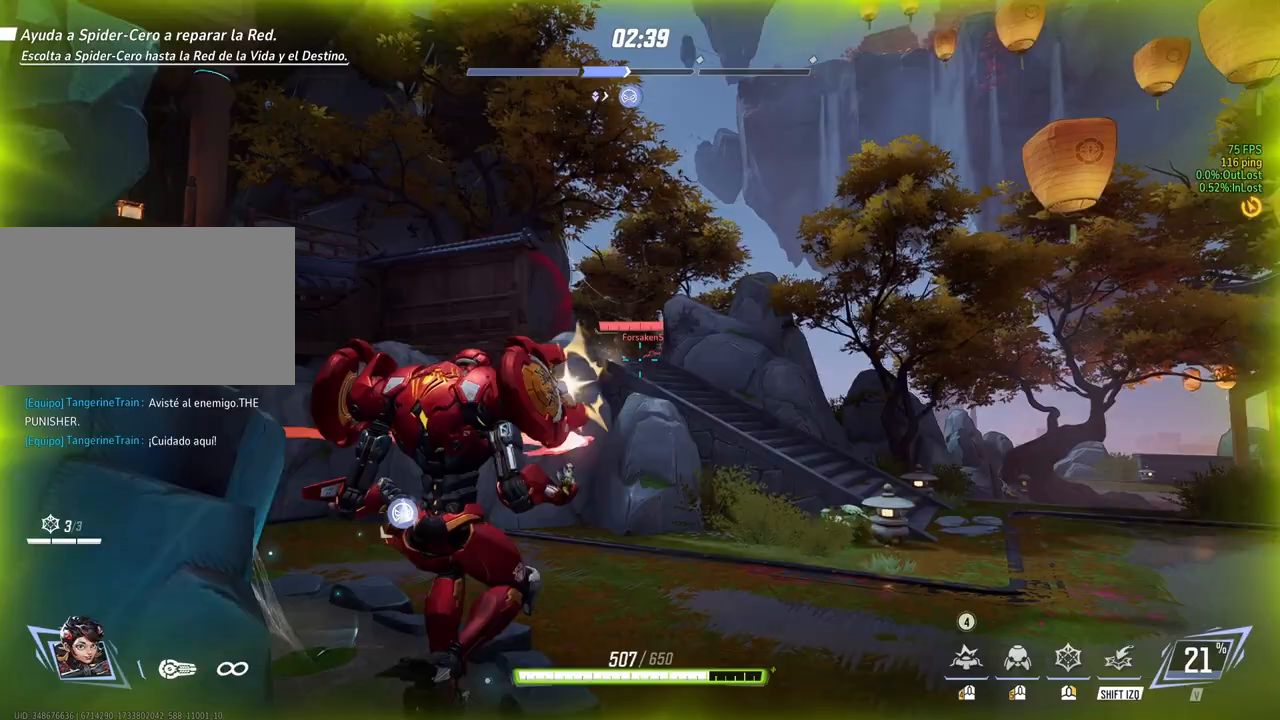
{"keys": [], "mouse": [], "events": [[383, "v", "down"], [483, "v", "up"]]}
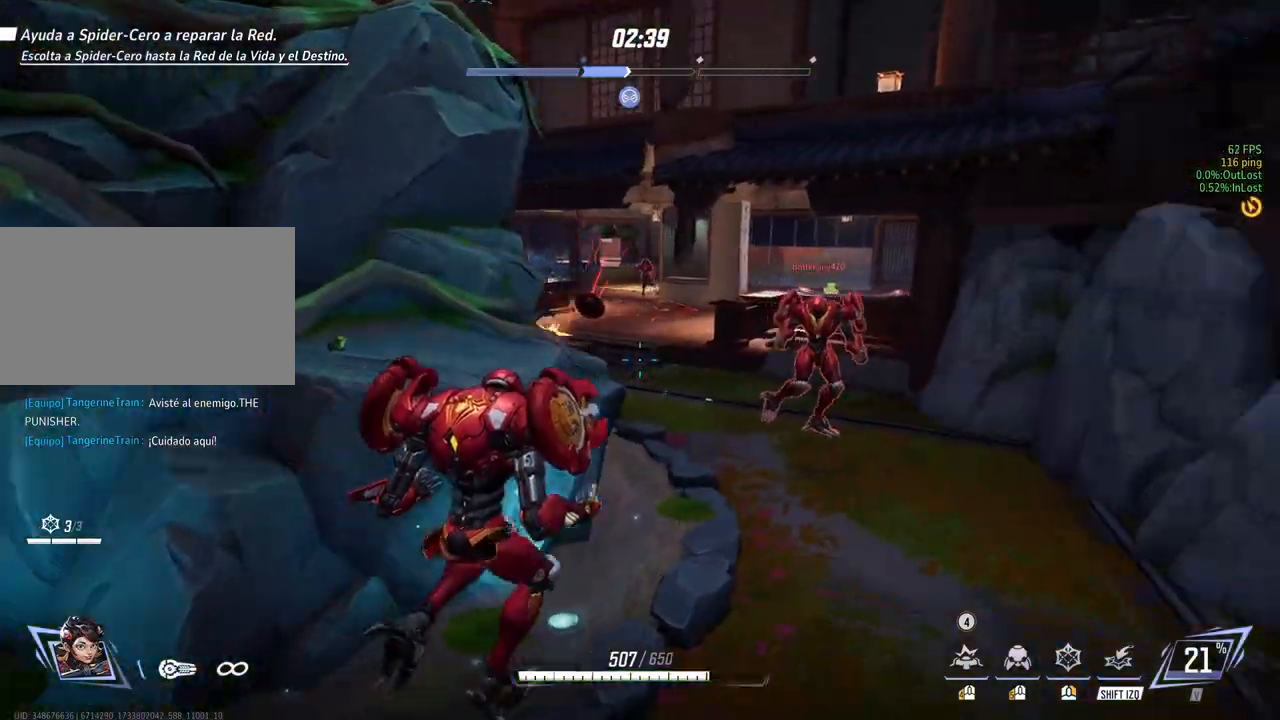
{"keys": [], "mouse": [], "events": []}
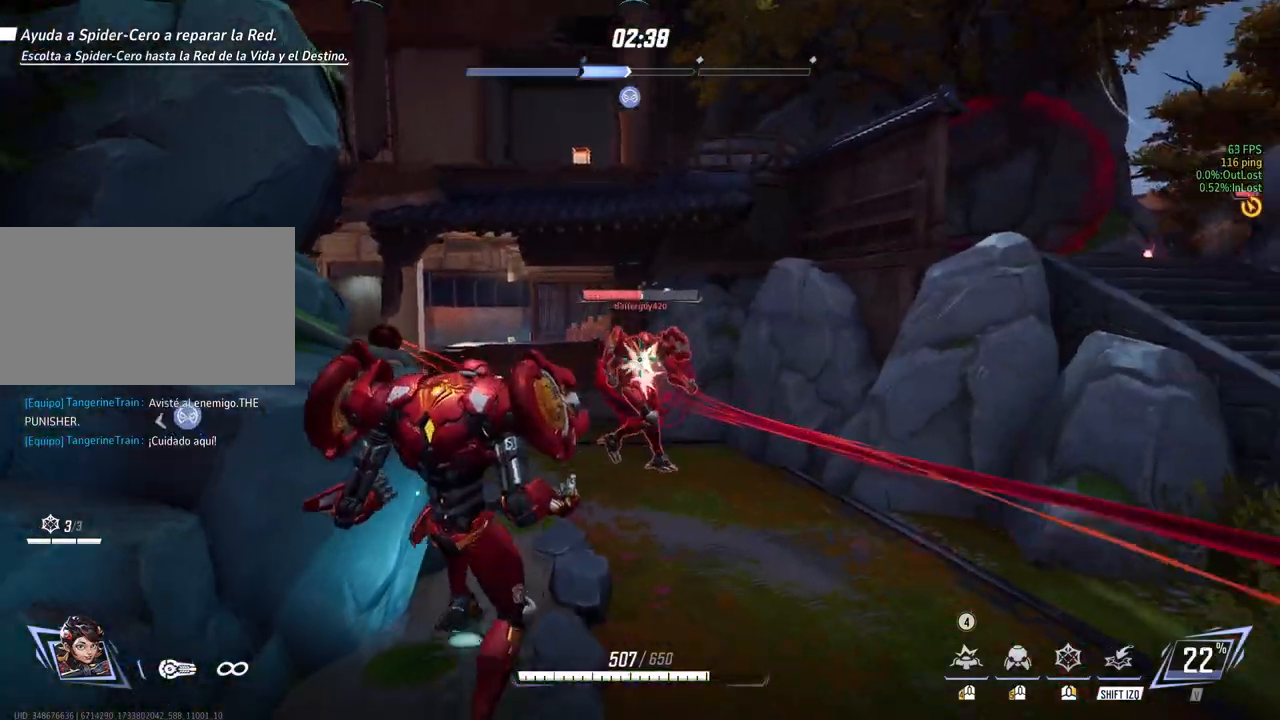
{"keys": [], "mouse": [], "events": []}
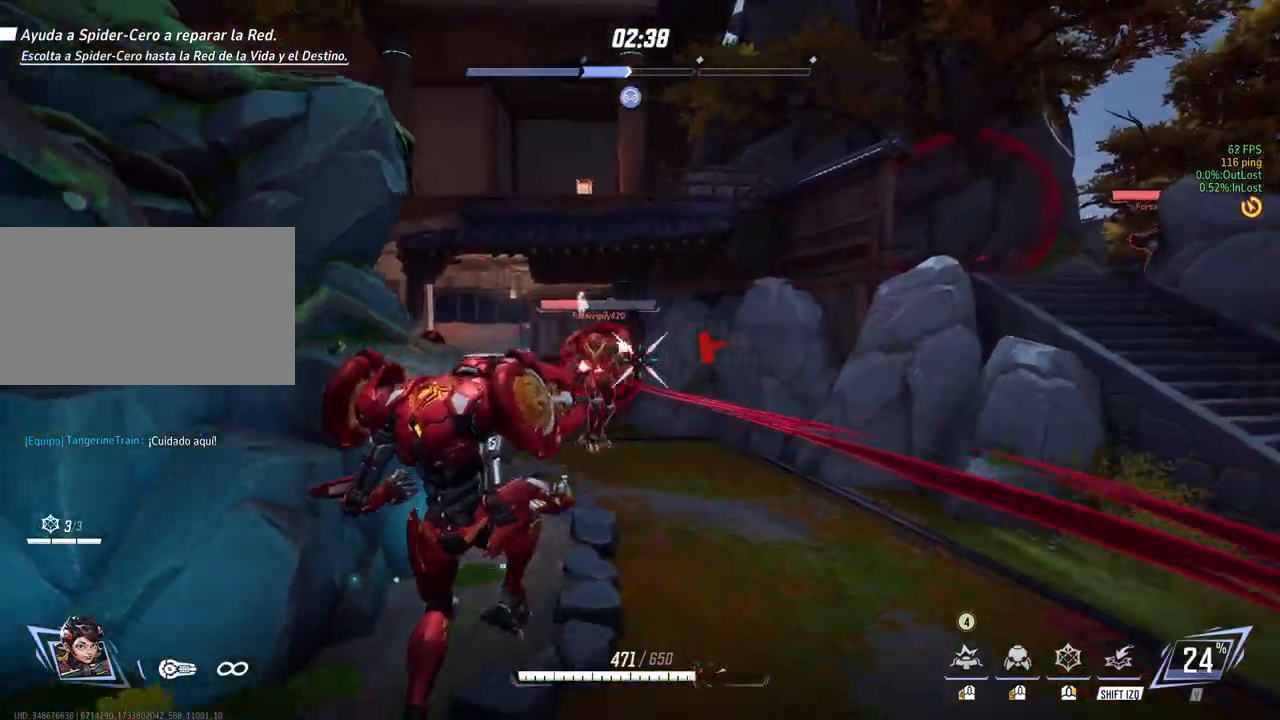
{"keys": [], "mouse": [], "events": []}
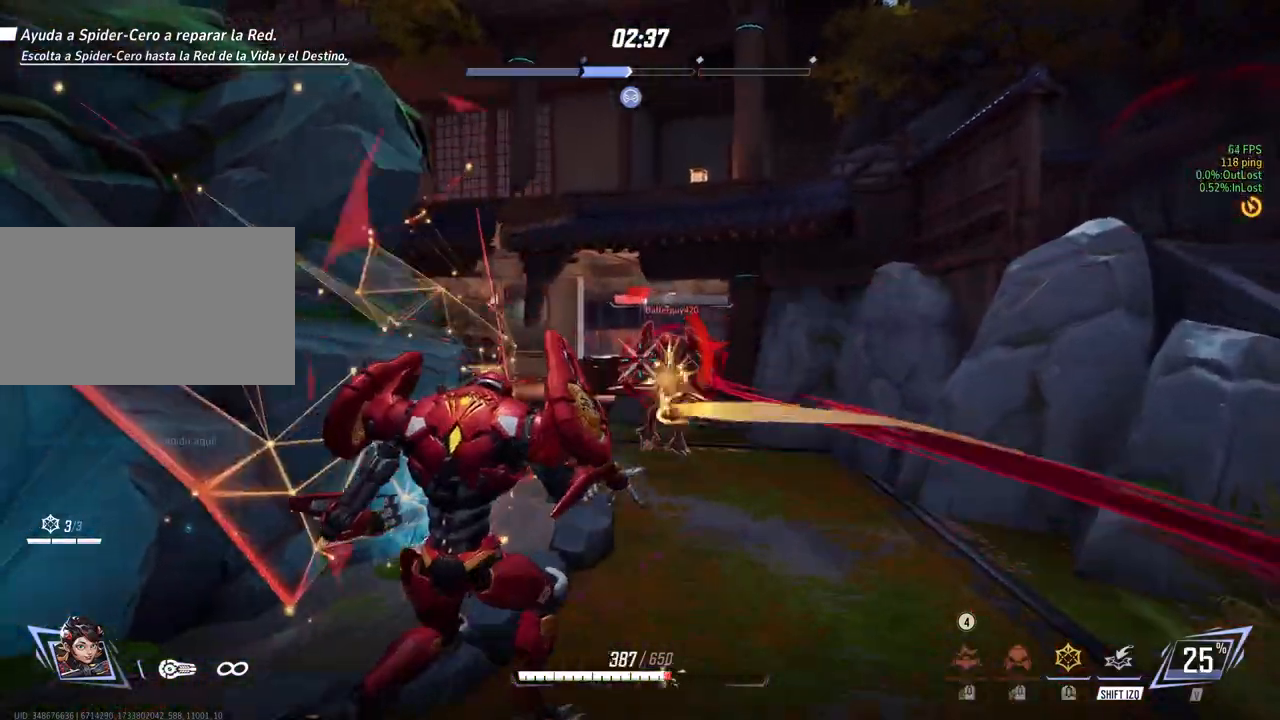
{"keys": [], "mouse": [], "events": []}
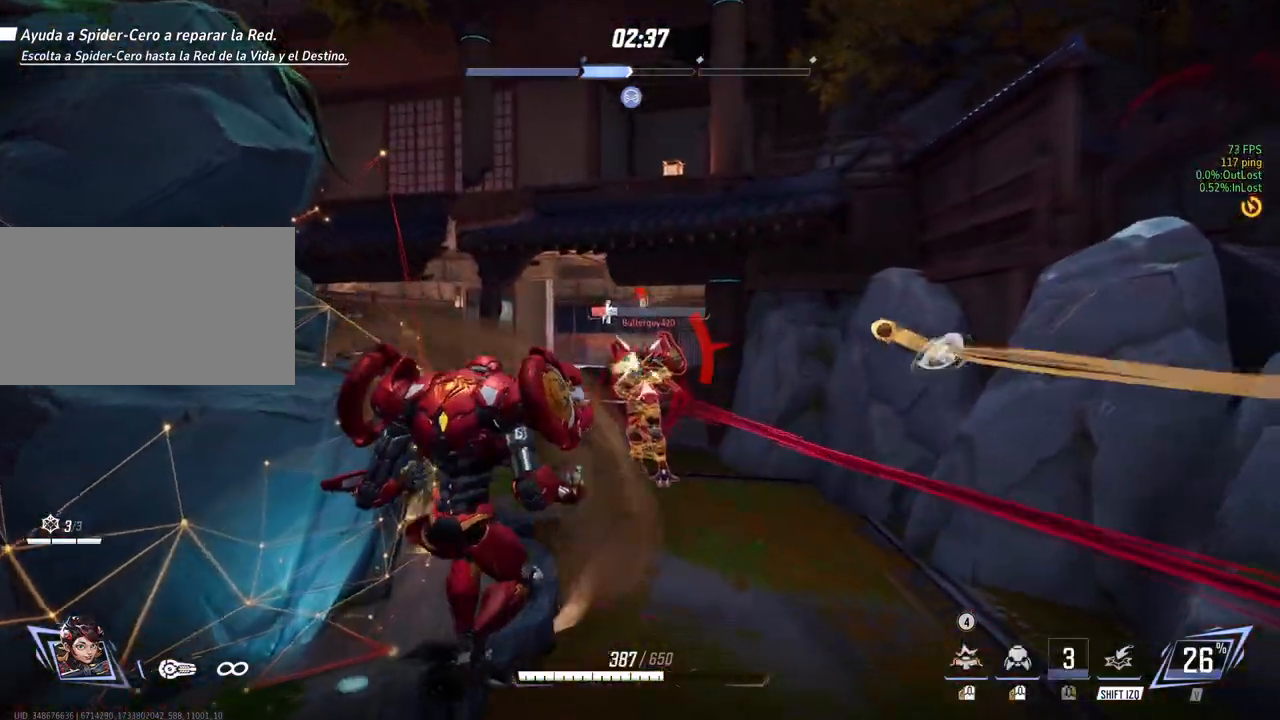
{"keys": [], "mouse": [], "events": []}
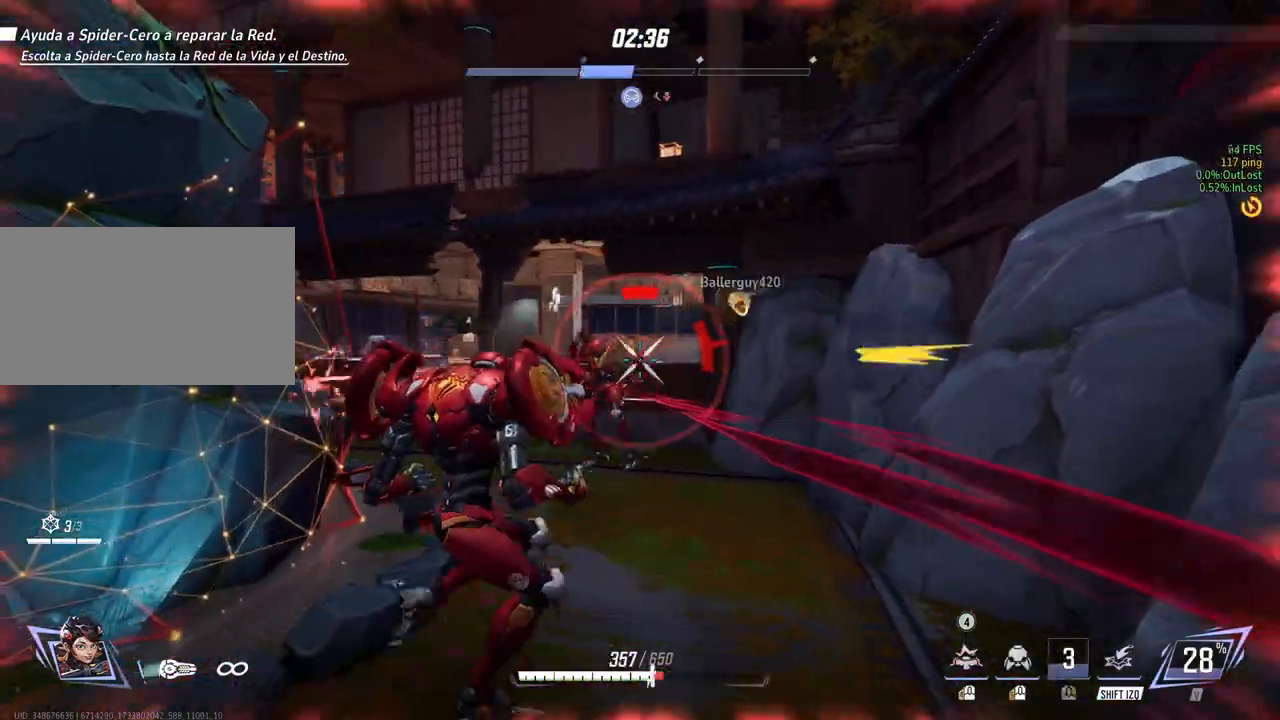
{"keys": [], "mouse": [], "events": []}
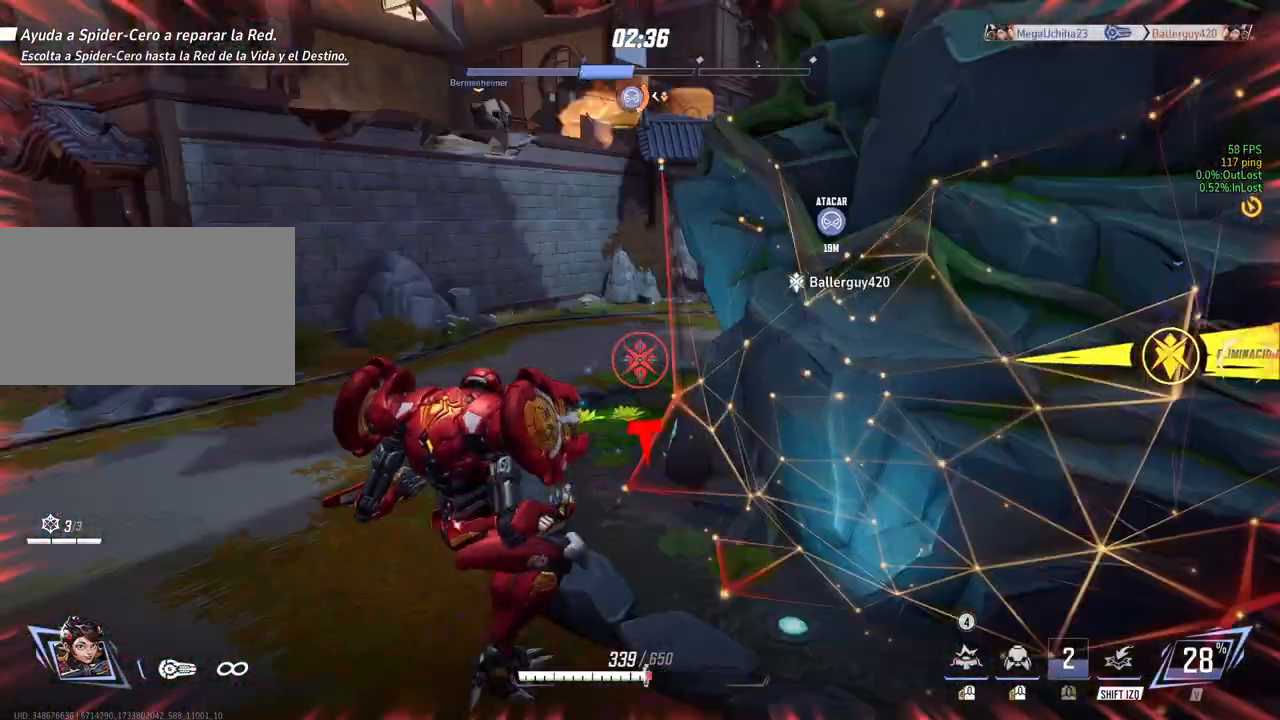
{"keys": [], "mouse": [], "events": []}
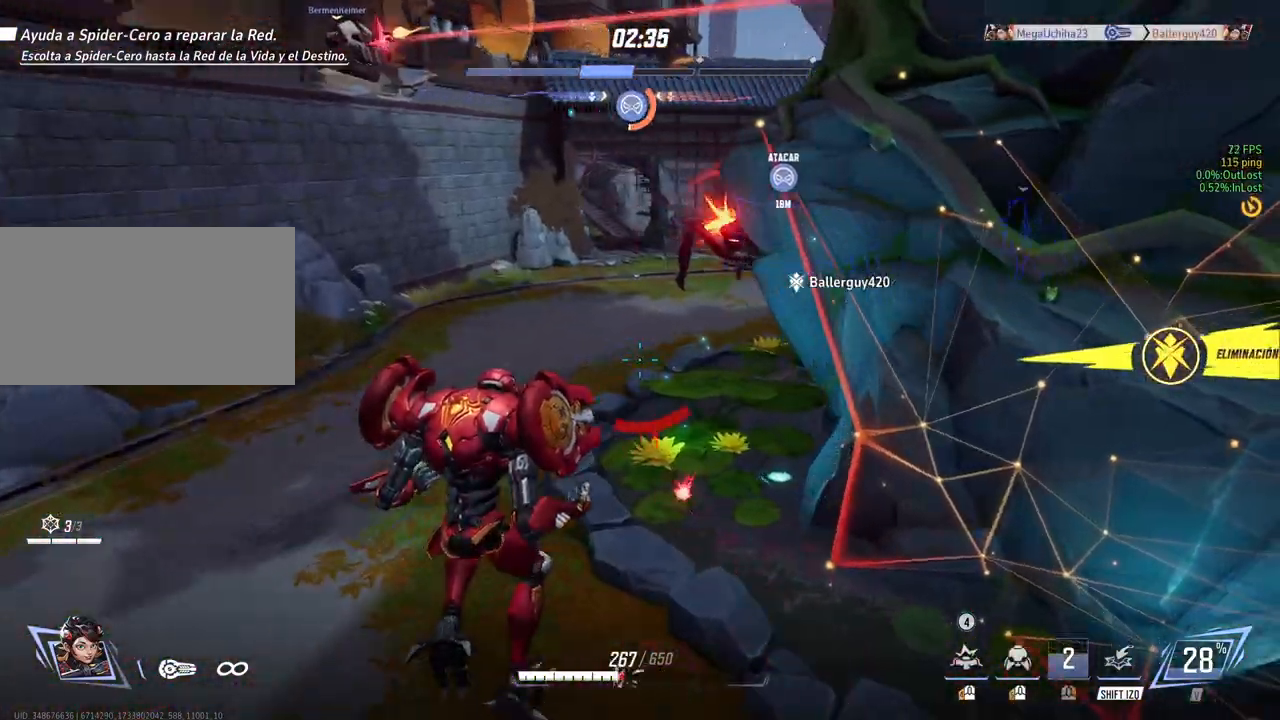
{"keys": [], "mouse": [], "events": []}